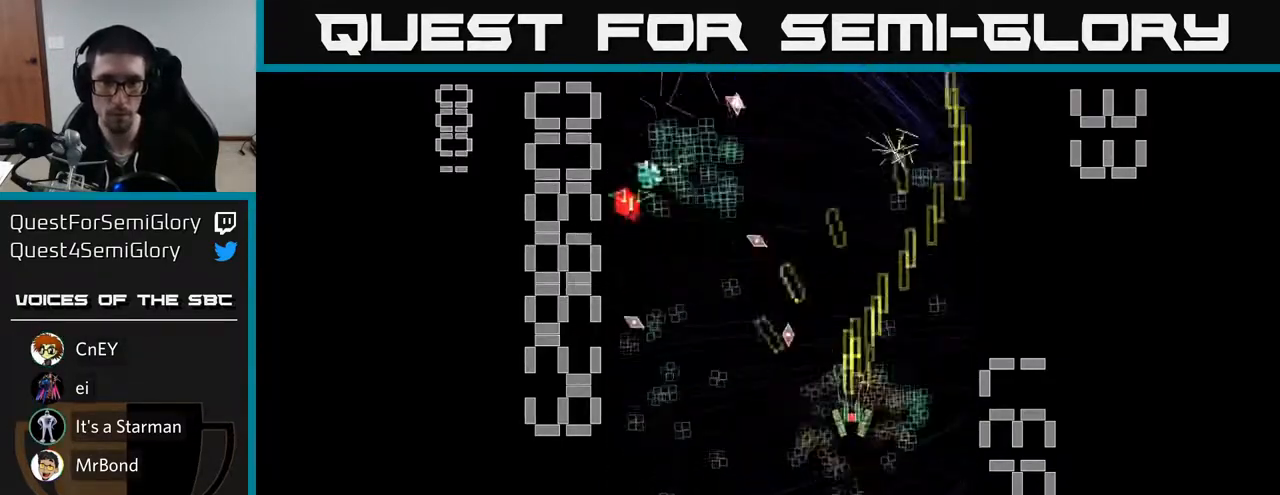
Gameplay with a controller (Xbox layout); each line is a JSON object with the inputs held at the frame after it. "events" lists button and stick changes between this image and that frame as [ms after this image, input, new state], when the widget could be followed in between. Not read: L3 R3 right_stick.
{"buttons": ["R2", "DPAD_LEFT"], "left_stick": "center", "events": [[33, "DPAD_UP", "up"], [133, "DPAD_DOWN", "down"], [150, "DPAD_RIGHT", "up"], [183, "DPAD_LEFT", "down"], [250, "DPAD_DOWN", "up"]]}
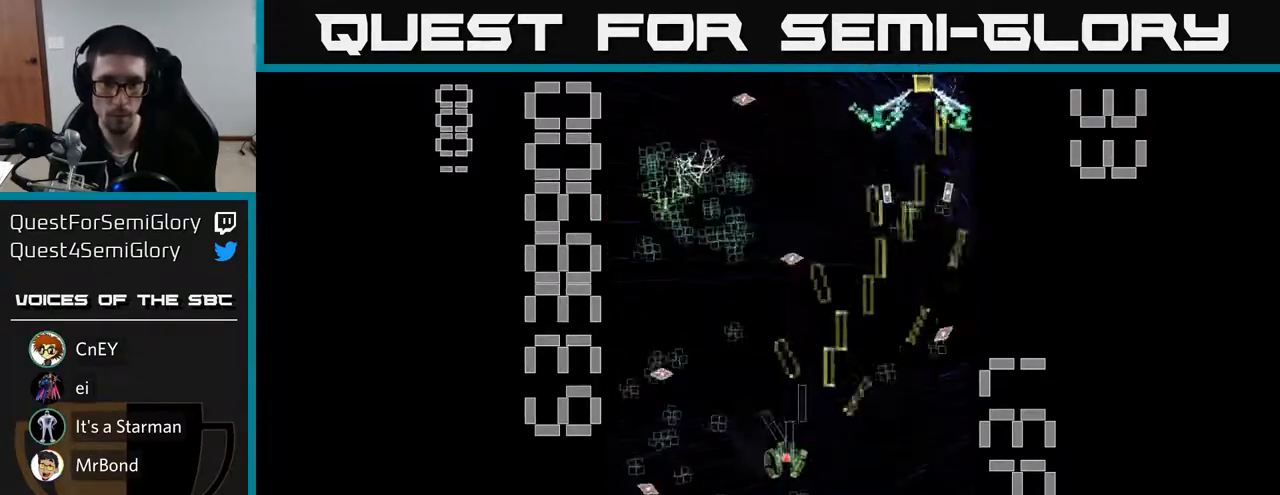
{"buttons": ["X", "R2", "DPAD_RIGHT"], "left_stick": "center", "events": [[150, "DPAD_DOWN", "down"], [150, "DPAD_LEFT", "up"], [183, "DPAD_RIGHT", "down"], [250, "X", "down"], [483, "DPAD_DOWN", "up"]]}
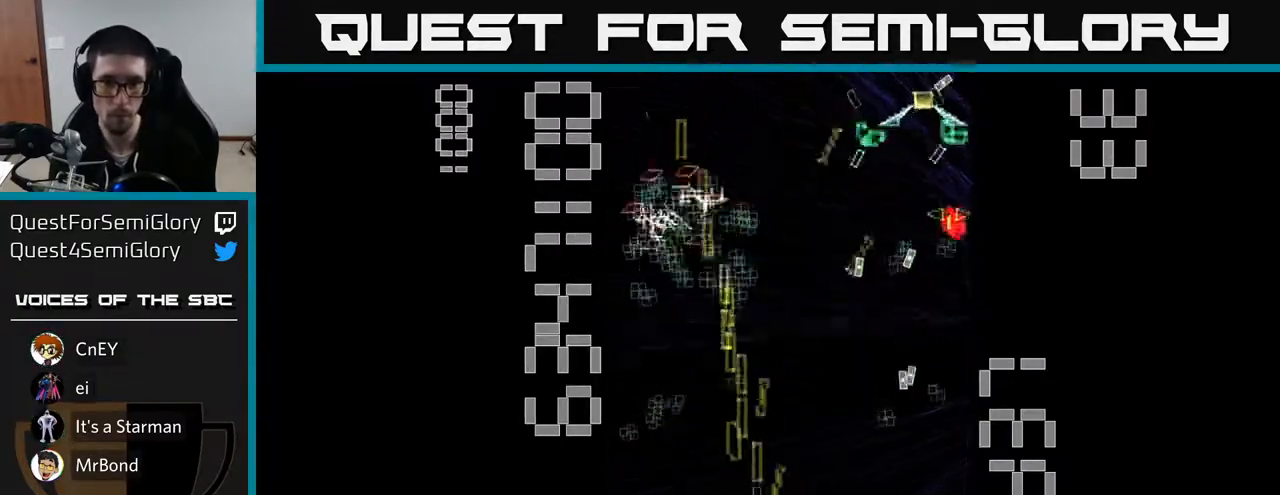
{"buttons": ["X", "R2", "DPAD_RIGHT"], "left_stick": "center", "events": []}
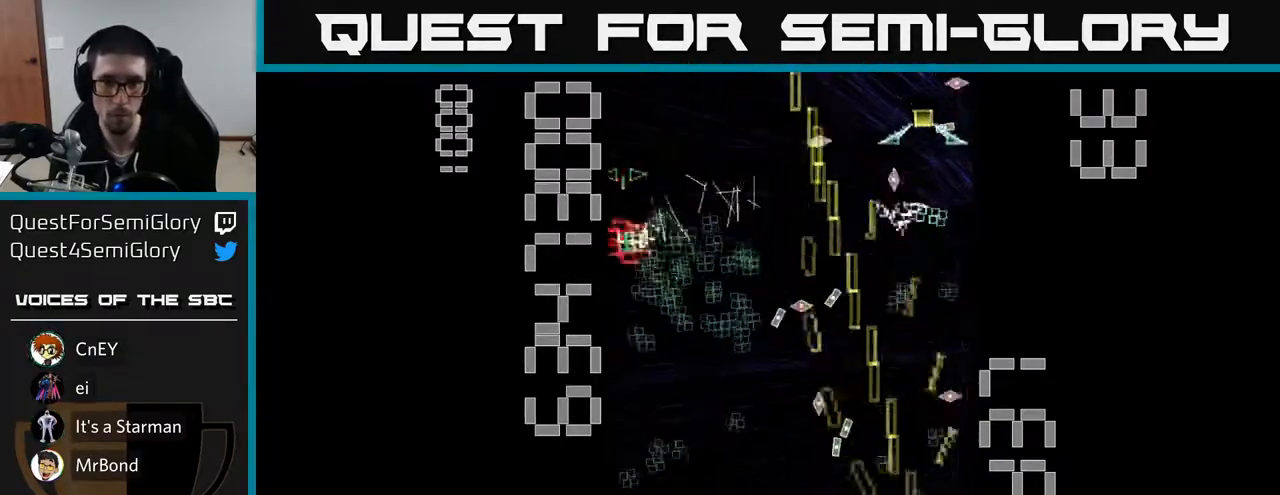
{"buttons": ["R2", "DPAD_UP", "DPAD_LEFT"], "left_stick": "center", "events": [[17, "DPAD_DOWN", "down"], [17, "X", "up"], [150, "DPAD_DOWN", "up"], [267, "DPAD_RIGHT", "up"], [267, "DPAD_UP", "down"], [500, "DPAD_LEFT", "down"]]}
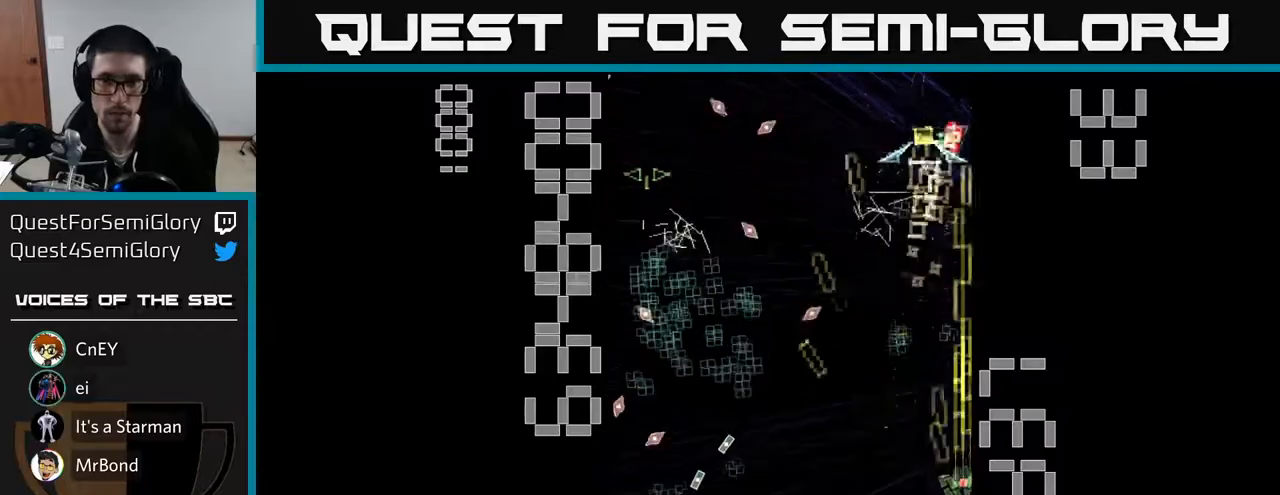
{"buttons": ["R2", "DPAD_UP", "DPAD_LEFT"], "left_stick": "center", "events": [[17, "DPAD_UP", "up"], [67, "DPAD_DOWN", "down"], [250, "DPAD_DOWN", "up"], [317, "DPAD_UP", "down"]]}
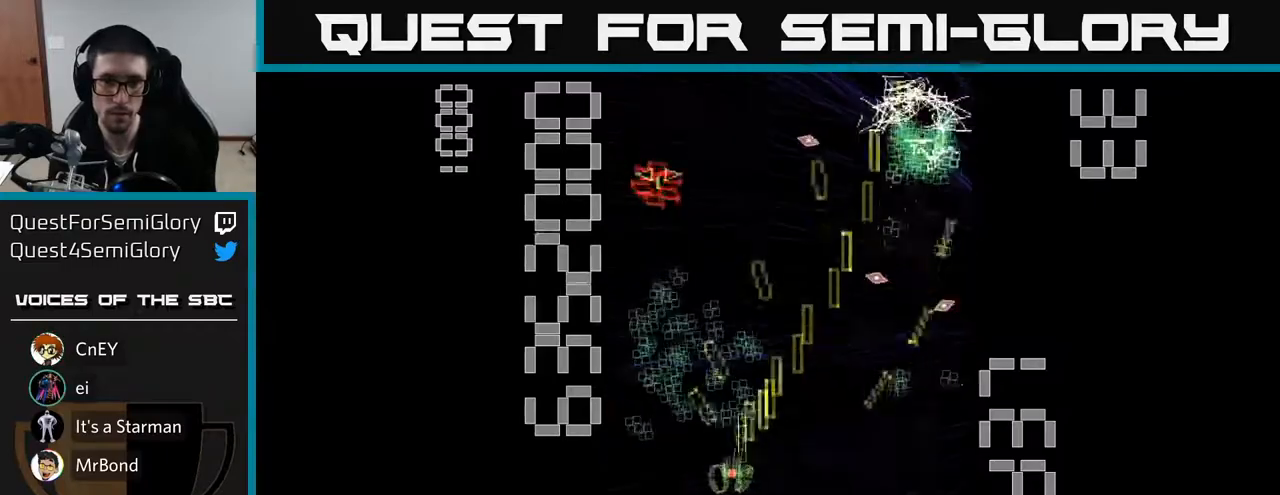
{"buttons": ["R2", "DPAD_DOWN", "DPAD_LEFT"], "left_stick": "center", "events": [[33, "DPAD_LEFT", "up"], [67, "DPAD_LEFT", "down"], [183, "DPAD_LEFT", "up"], [217, "DPAD_UP", "up"], [233, "DPAD_RIGHT", "down"], [317, "DPAD_DOWN", "down"], [317, "DPAD_RIGHT", "up"], [433, "DPAD_LEFT", "down"]]}
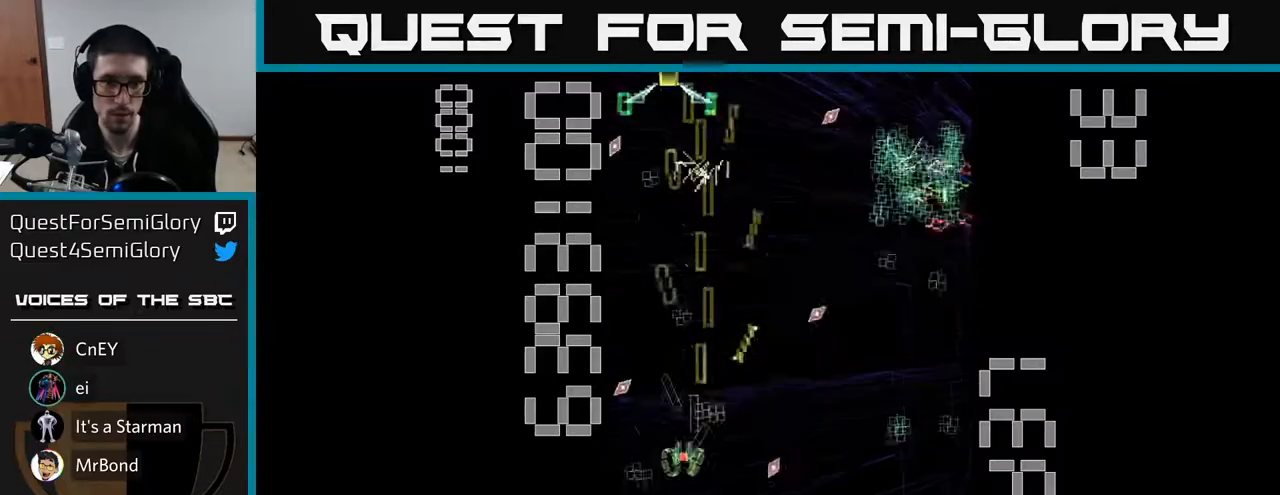
{"buttons": ["R2", "DPAD_UP"], "left_stick": "center", "events": [[67, "DPAD_LEFT", "up"], [300, "DPAD_DOWN", "up"], [317, "DPAD_UP", "down"]]}
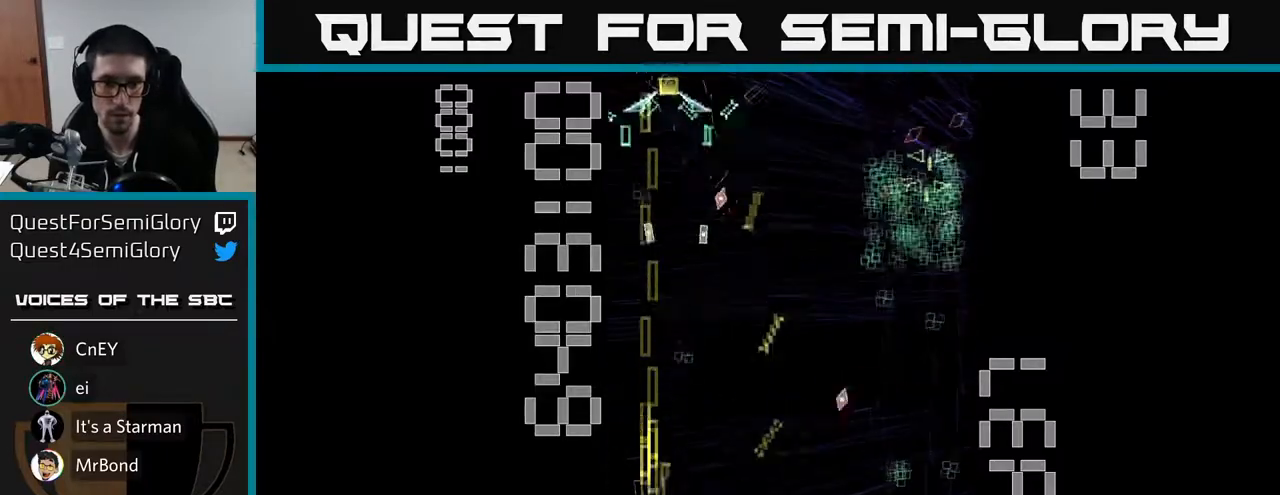
{"buttons": ["X", "R2", "DPAD_DOWN"], "left_stick": "center", "events": [[67, "DPAD_RIGHT", "down"], [150, "X", "down"], [183, "DPAD_RIGHT", "up"], [283, "DPAD_UP", "up"], [350, "DPAD_DOWN", "down"]]}
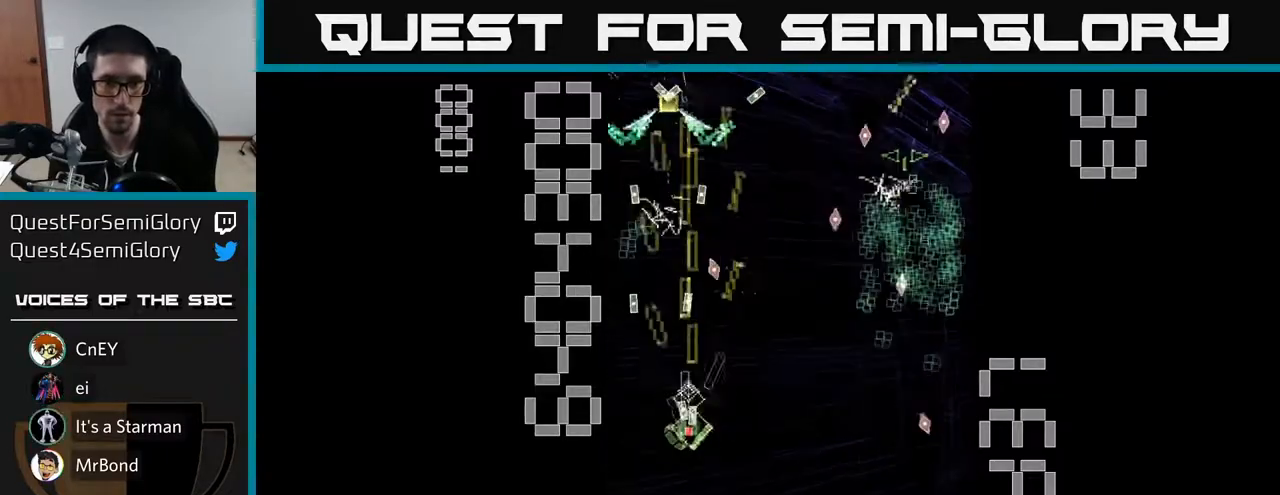
{"buttons": ["R2", "DPAD_UP"], "left_stick": "center", "events": [[100, "DPAD_LEFT", "down"], [133, "X", "up"], [250, "DPAD_LEFT", "up"], [300, "DPAD_RIGHT", "down"], [367, "DPAD_DOWN", "up"], [433, "DPAD_RIGHT", "up"], [433, "DPAD_UP", "down"]]}
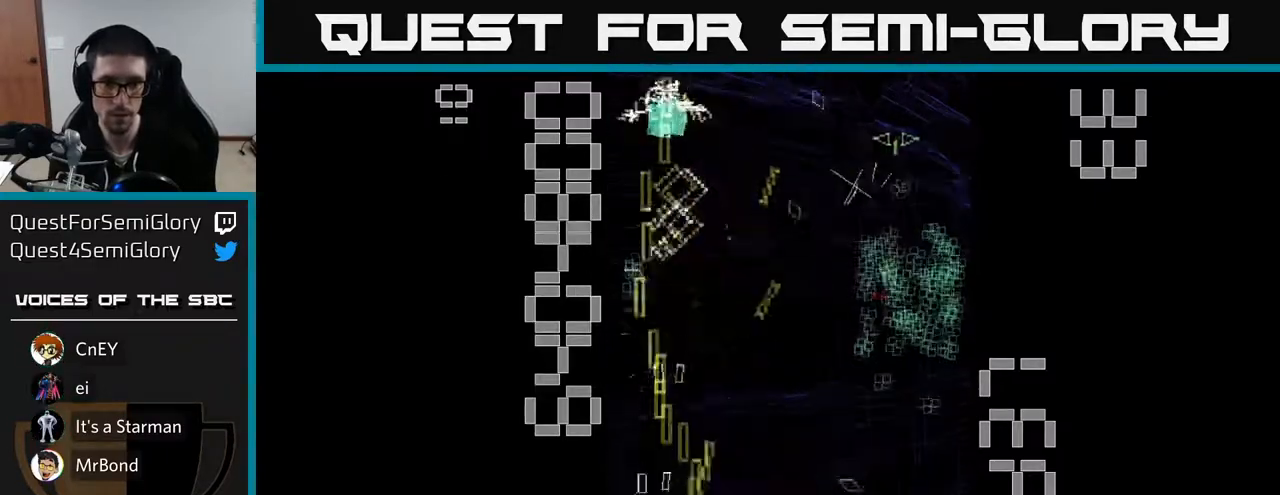
{"buttons": ["R2"], "left_stick": "center", "events": [[83, "DPAD_UP", "up"], [100, "DPAD_RIGHT", "down"], [250, "DPAD_RIGHT", "up"]]}
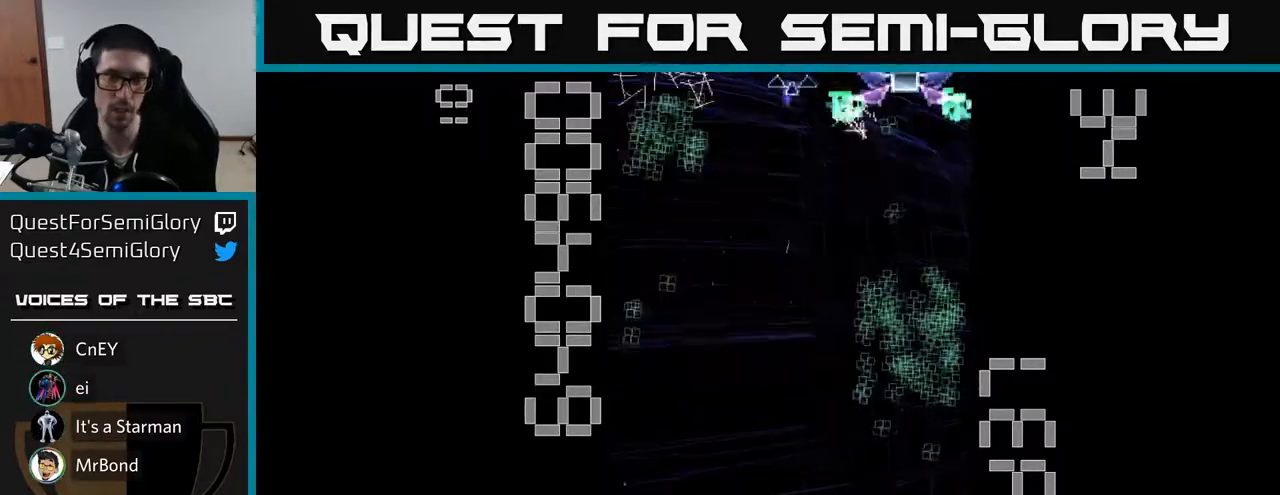
{"buttons": ["R2", "DPAD_RIGHT"], "left_stick": "center", "events": [[67, "DPAD_RIGHT", "down"]]}
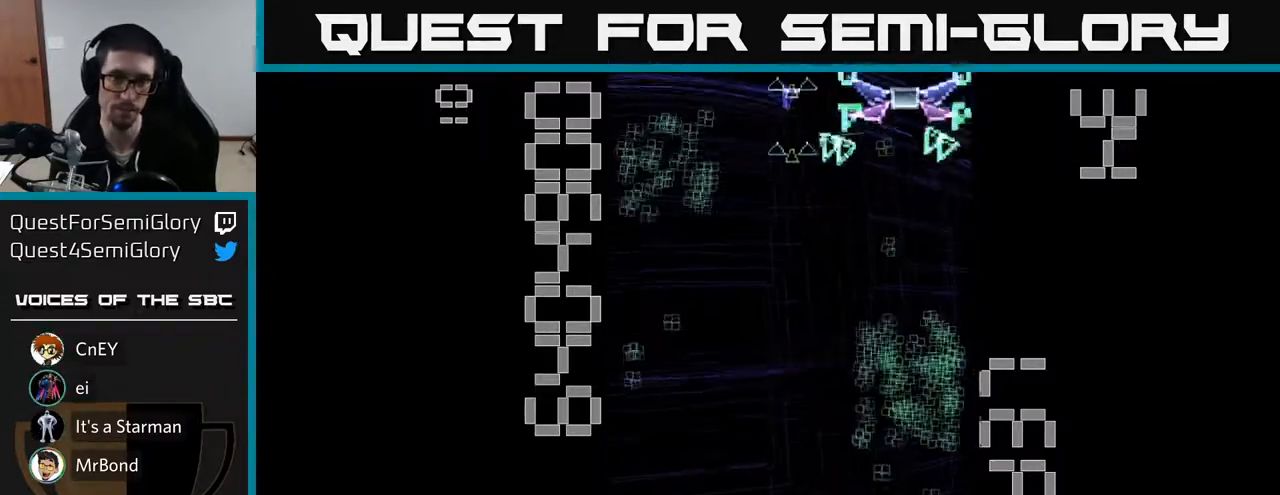
{"buttons": ["R2"], "left_stick": "center", "events": [[200, "DPAD_UP", "down"], [217, "DPAD_RIGHT", "up"], [350, "DPAD_RIGHT", "down"], [433, "DPAD_RIGHT", "up"], [500, "DPAD_UP", "up"]]}
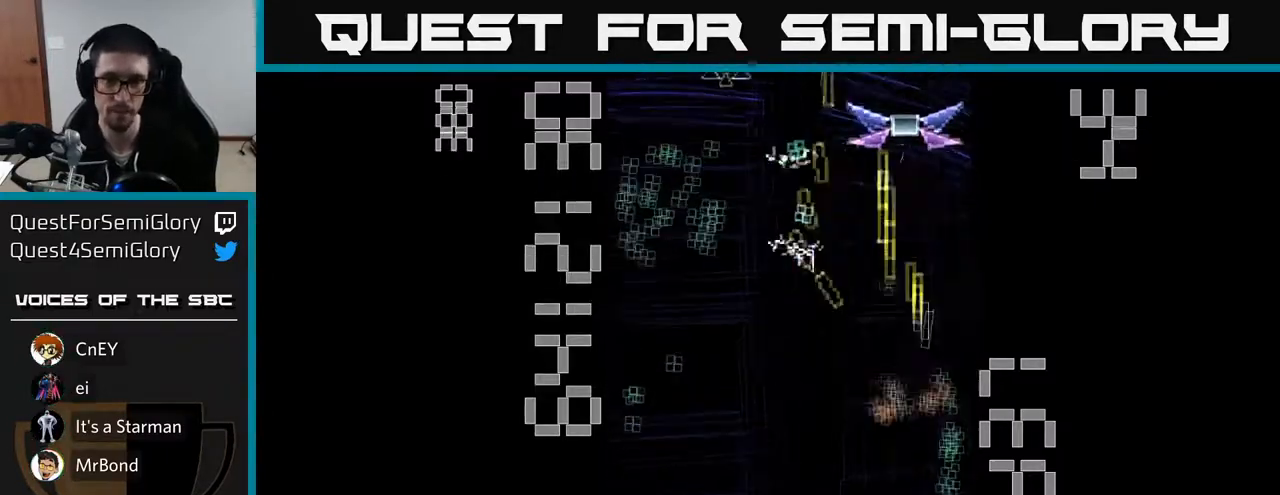
{"buttons": ["X", "R2", "DPAD_UP"], "left_stick": "center", "events": [[50, "DPAD_DOWN", "down"], [117, "DPAD_RIGHT", "down"], [217, "DPAD_RIGHT", "up"], [283, "DPAD_LEFT", "down"], [367, "DPAD_DOWN", "up"], [417, "DPAD_UP", "down"], [467, "X", "down"], [483, "DPAD_LEFT", "up"]]}
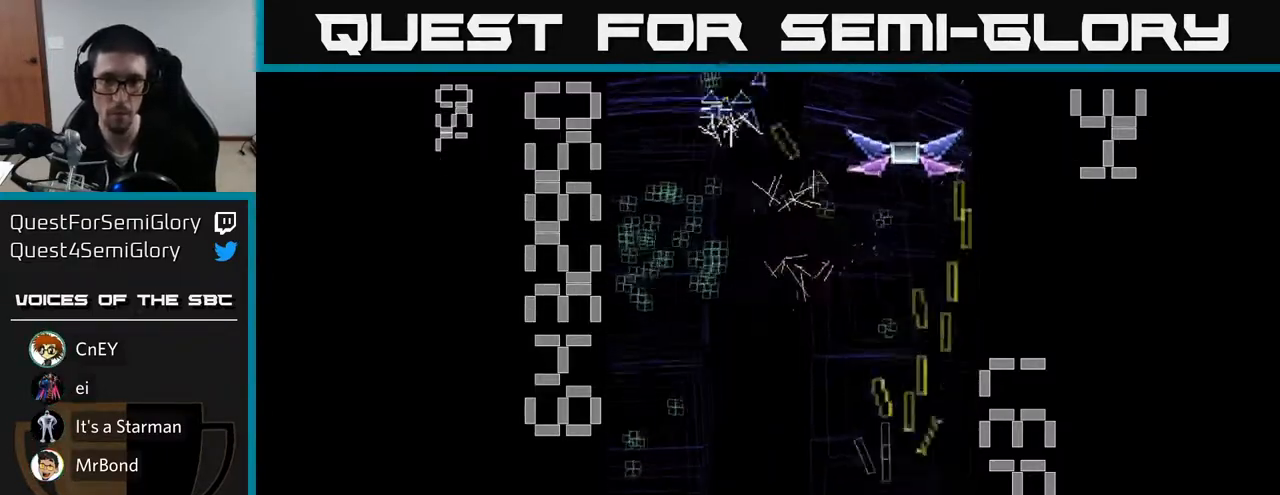
{"buttons": ["X", "R2", "DPAD_UP"], "left_stick": "center", "events": [[33, "DPAD_RIGHT", "down"], [183, "DPAD_RIGHT", "up"]]}
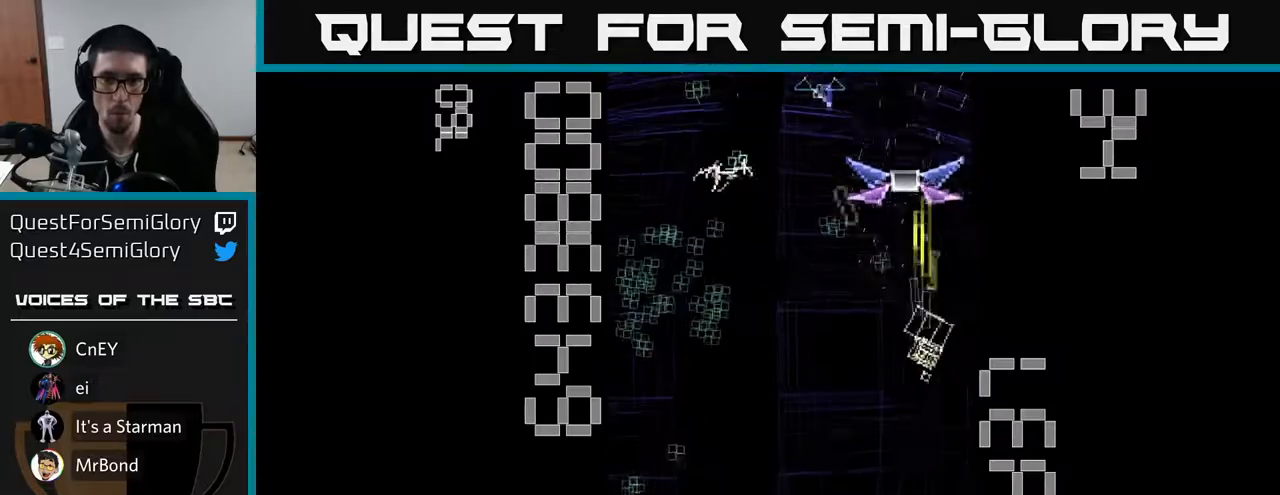
{"buttons": ["R2", "DPAD_LEFT"], "left_stick": "center", "events": [[17, "DPAD_UP", "up"], [100, "DPAD_UP", "down"], [100, "X", "up"], [200, "DPAD_LEFT", "down"], [367, "DPAD_UP", "up"]]}
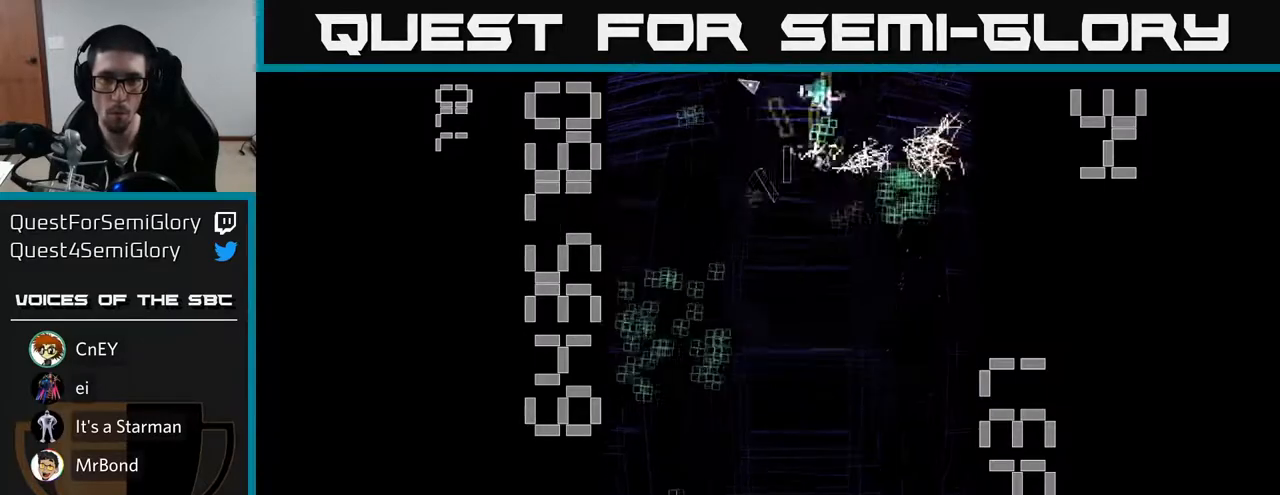
{"buttons": ["R2", "DPAD_LEFT"], "left_stick": "center", "events": [[83, "DPAD_LEFT", "up"], [83, "DPAD_UP", "down"], [100, "DPAD_RIGHT", "down"], [283, "DPAD_RIGHT", "up"], [283, "DPAD_UP", "up"], [350, "DPAD_LEFT", "down"]]}
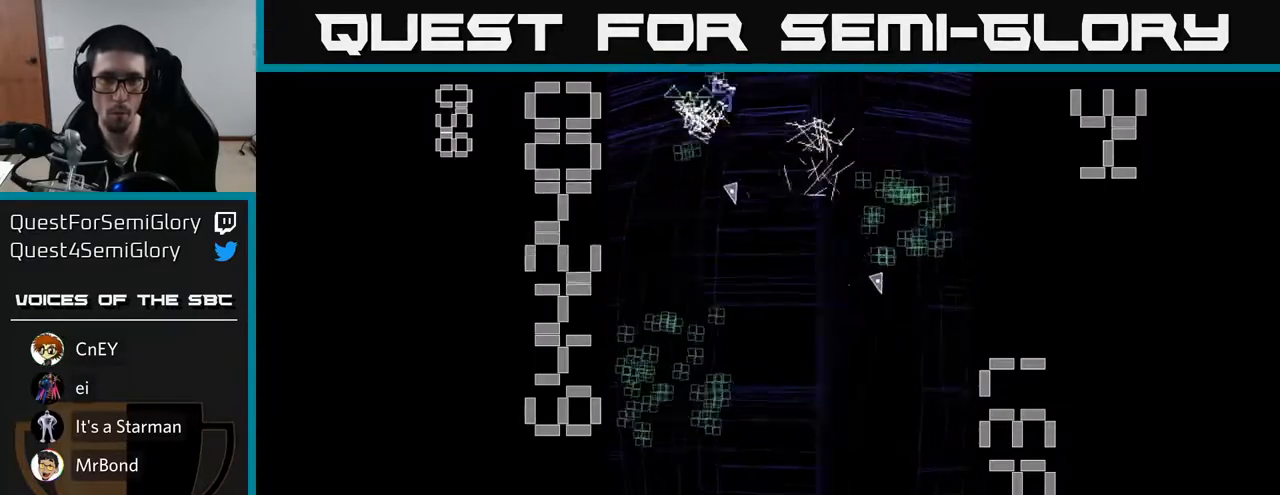
{"buttons": ["R2", "DPAD_DOWN"], "left_stick": "center", "events": [[83, "DPAD_DOWN", "down"], [117, "DPAD_LEFT", "up"], [167, "DPAD_RIGHT", "down"], [250, "DPAD_RIGHT", "up"]]}
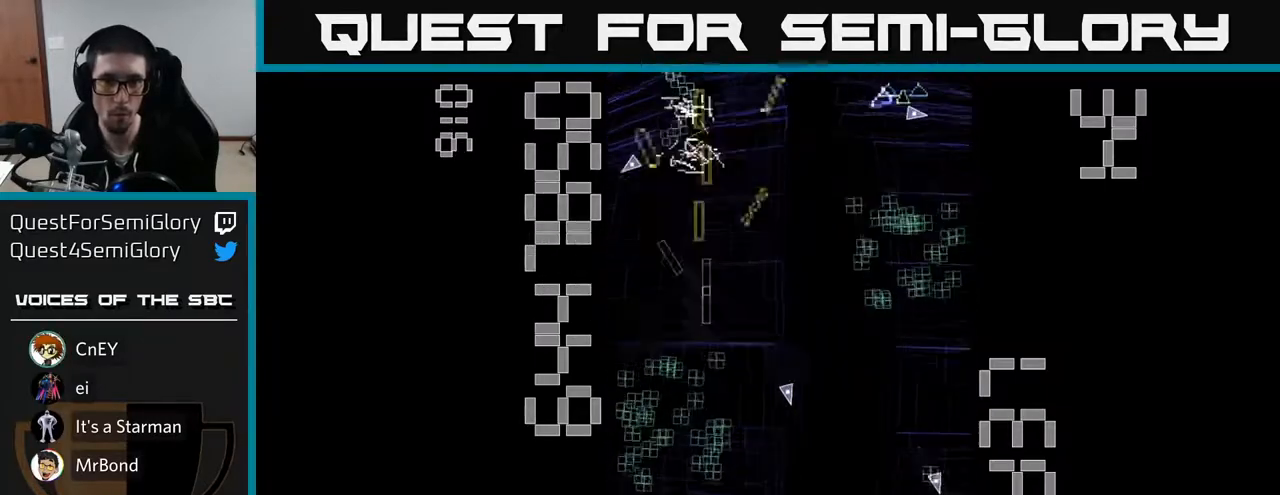
{"buttons": ["R2", "DPAD_DOWN"], "left_stick": "center", "events": [[50, "DPAD_LEFT", "down"], [100, "DPAD_DOWN", "up"], [150, "DPAD_DOWN", "down"], [183, "DPAD_LEFT", "up"]]}
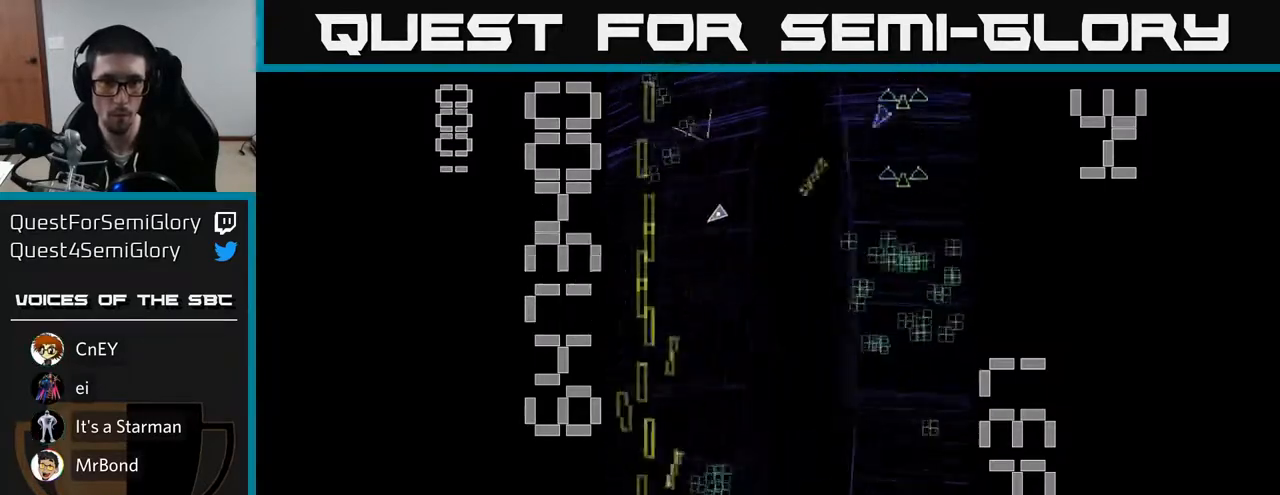
{"buttons": ["R2", "DPAD_RIGHT"], "left_stick": "center", "events": [[17, "DPAD_DOWN", "up"], [17, "DPAD_RIGHT", "down"], [83, "DPAD_UP", "down"], [133, "DPAD_RIGHT", "up"], [267, "DPAD_RIGHT", "down"], [433, "DPAD_UP", "up"]]}
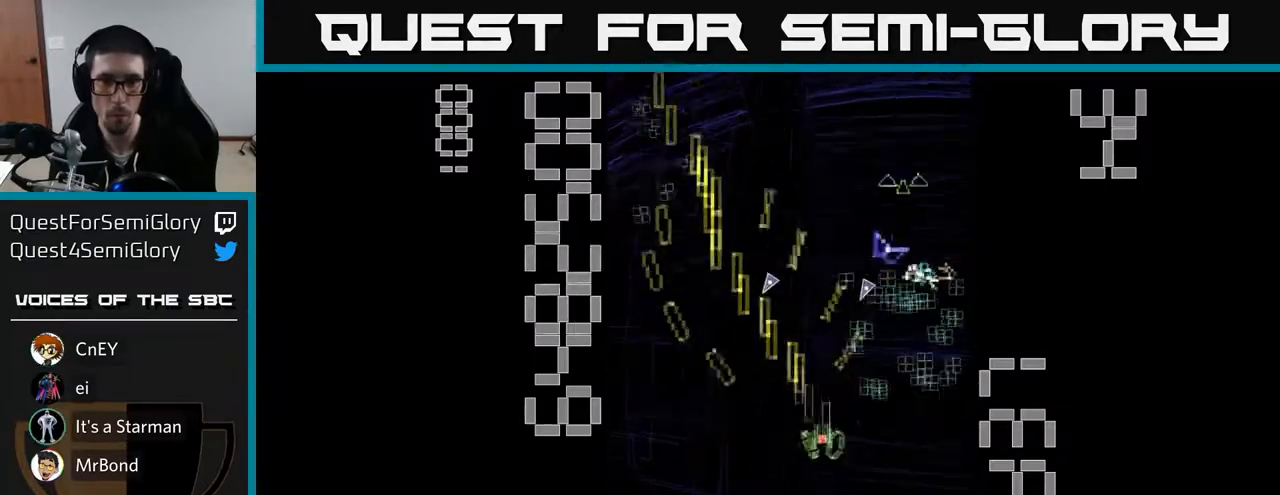
{"buttons": ["R2", "DPAD_RIGHT"], "left_stick": "center", "events": [[67, "DPAD_UP", "down"], [150, "DPAD_RIGHT", "up"], [317, "DPAD_LEFT", "down"], [400, "DPAD_LEFT", "up"], [400, "DPAD_UP", "up"], [417, "DPAD_RIGHT", "down"]]}
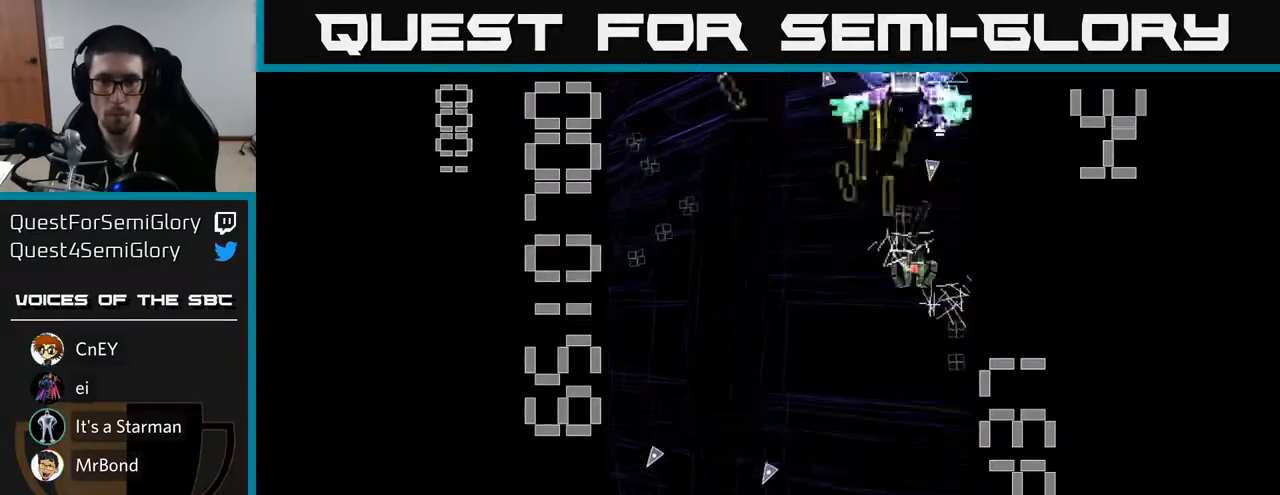
{"buttons": ["X", "R2", "DPAD_DOWN", "DPAD_LEFT"], "left_stick": "center", "events": [[17, "DPAD_DOWN", "down"], [33, "DPAD_RIGHT", "up"], [267, "DPAD_LEFT", "down"], [317, "DPAD_DOWN", "up"], [367, "X", "down"], [433, "DPAD_DOWN", "down"]]}
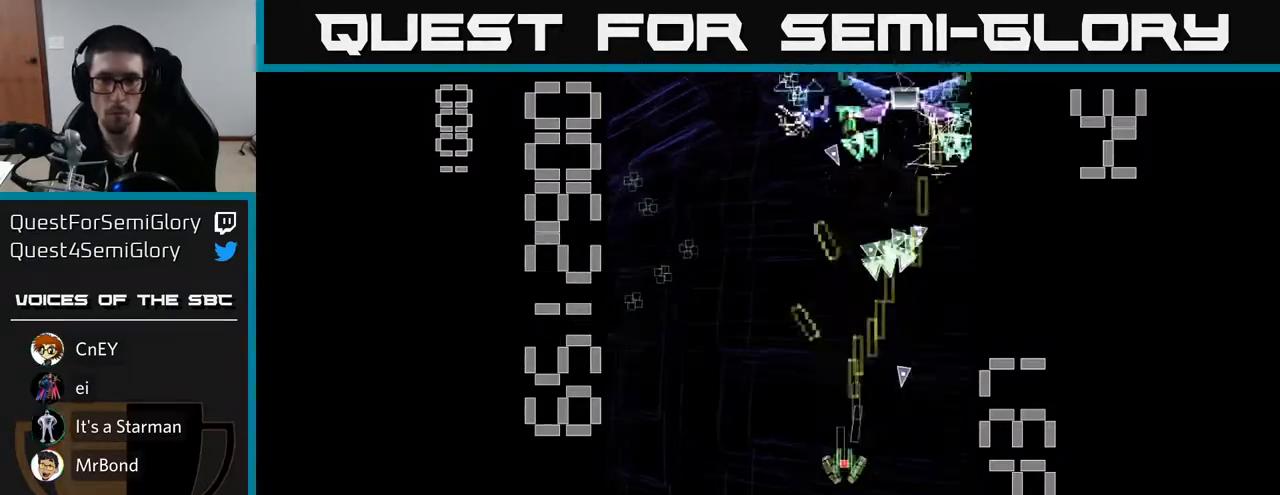
{"buttons": ["X", "R2", "DPAD_DOWN", "DPAD_RIGHT"], "left_stick": "center", "events": [[67, "DPAD_DOWN", "up"], [133, "DPAD_UP", "down"], [167, "DPAD_LEFT", "up"], [183, "DPAD_UP", "up"], [200, "DPAD_RIGHT", "down"], [300, "DPAD_DOWN", "down"]]}
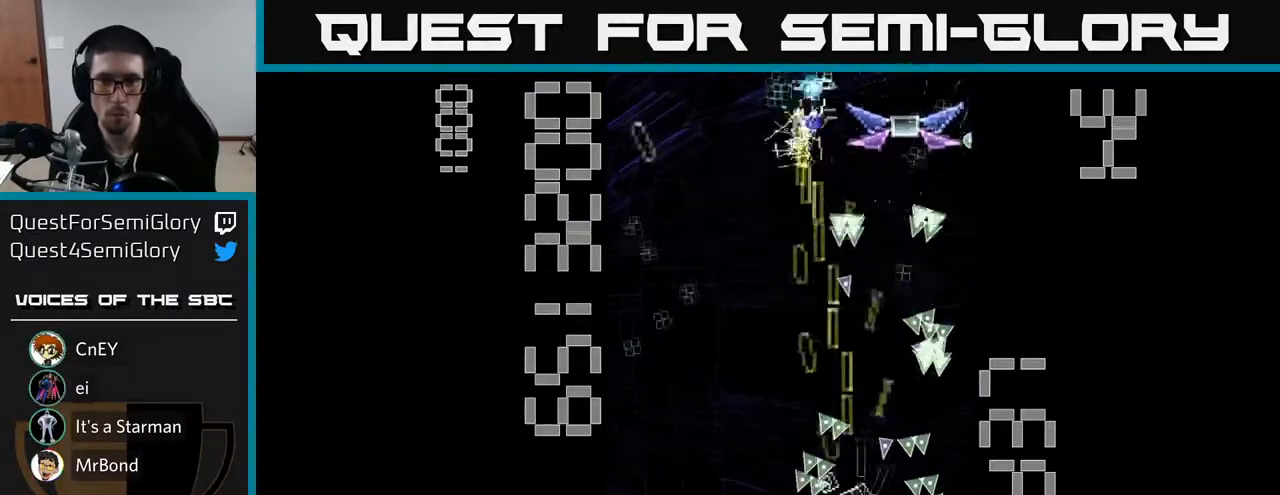
{"buttons": ["R2", "DPAD_UP", "DPAD_LEFT"], "left_stick": "center", "events": [[67, "DPAD_RIGHT", "up"], [67, "X", "up"], [83, "DPAD_LEFT", "down"], [183, "DPAD_DOWN", "up"], [267, "DPAD_UP", "down"], [317, "DPAD_LEFT", "up"], [350, "DPAD_RIGHT", "down"], [417, "DPAD_RIGHT", "up"], [467, "DPAD_LEFT", "down"]]}
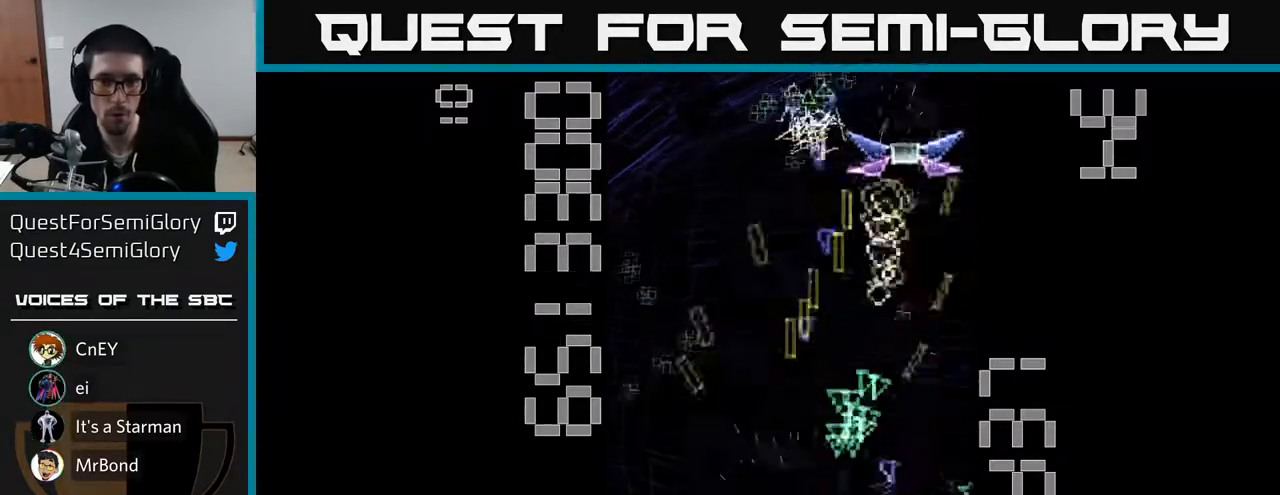
{"buttons": ["R2", "DPAD_UP"], "left_stick": "center", "events": [[17, "DPAD_UP", "up"], [217, "DPAD_LEFT", "up"], [383, "DPAD_UP", "down"]]}
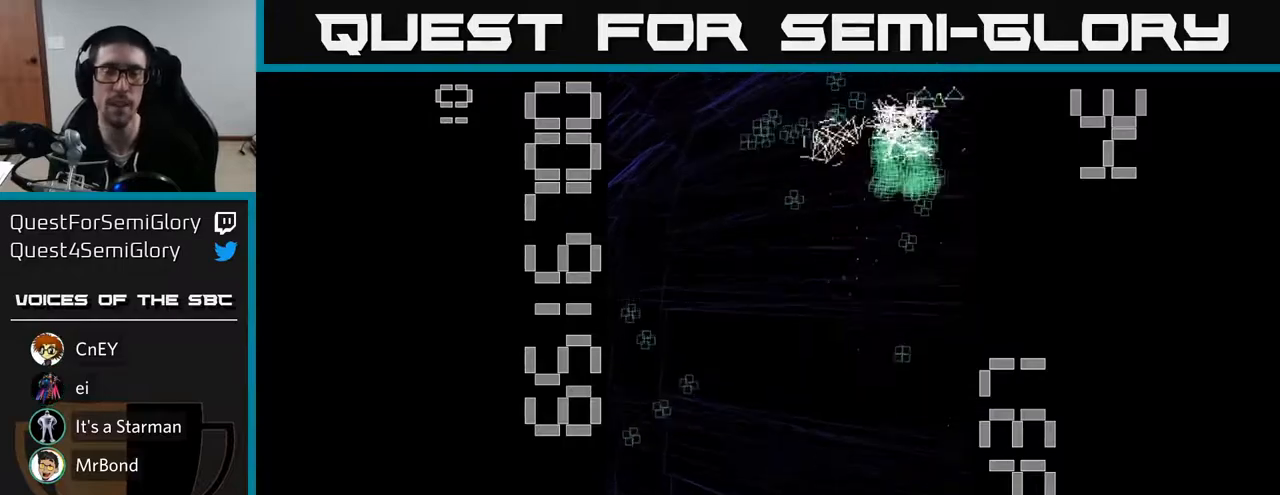
{"buttons": ["R2", "DPAD_LEFT"], "left_stick": "center", "events": [[183, "DPAD_UP", "up"], [383, "DPAD_LEFT", "down"]]}
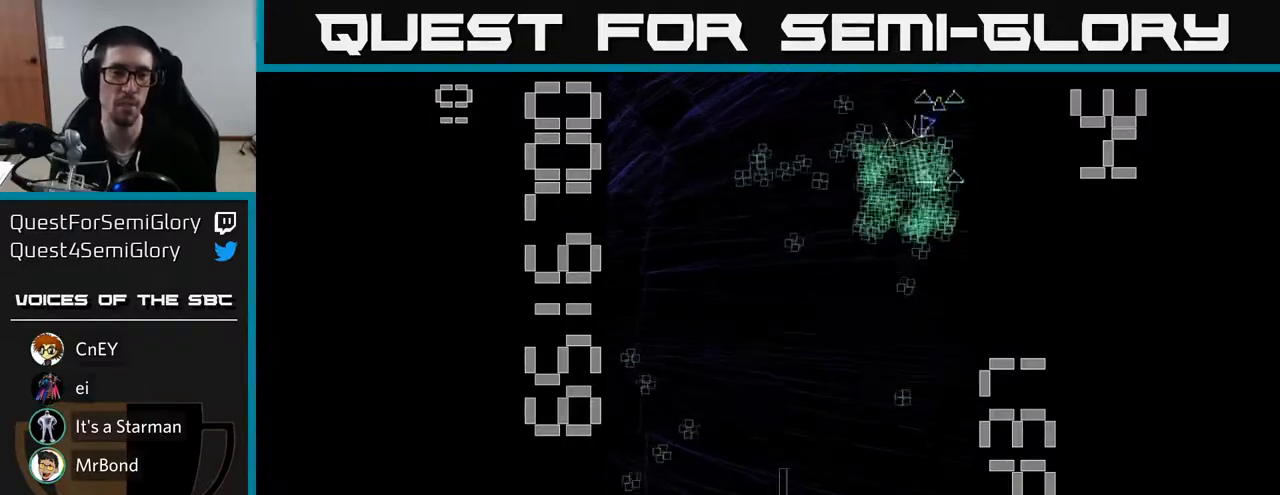
{"buttons": ["R2"], "left_stick": "center", "events": [[283, "DPAD_UP", "down"], [317, "DPAD_LEFT", "up"], [367, "DPAD_RIGHT", "down"], [383, "DPAD_UP", "up"], [483, "DPAD_RIGHT", "up"]]}
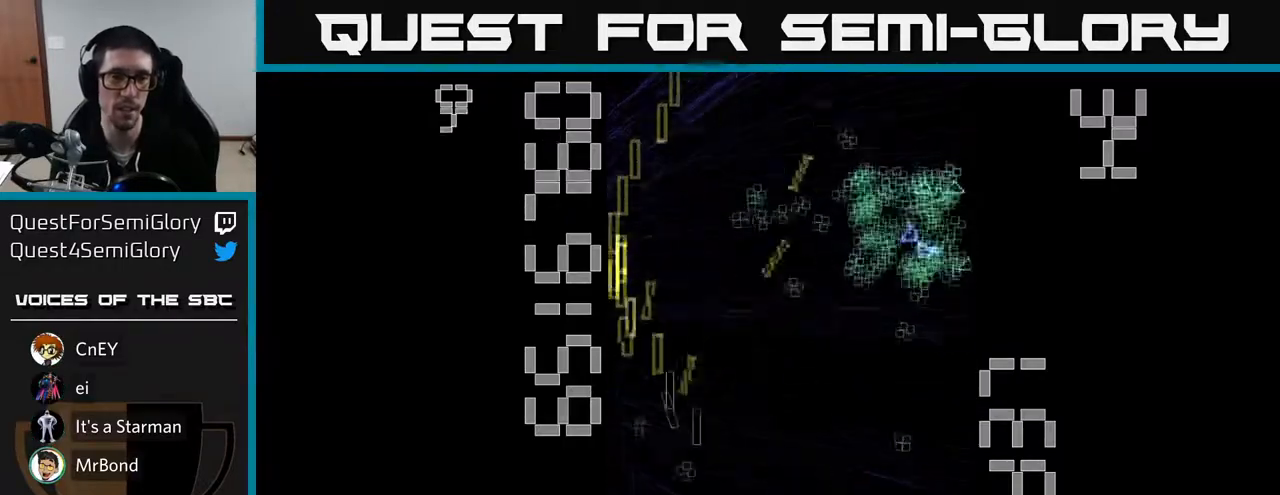
{"buttons": ["R2", "DPAD_UP", "DPAD_RIGHT"], "left_stick": "center", "events": [[50, "DPAD_LEFT", "down"], [50, "DPAD_UP", "down"], [83, "DPAD_LEFT", "up"], [133, "DPAD_UP", "up"], [150, "DPAD_RIGHT", "down"], [233, "DPAD_UP", "down"], [300, "DPAD_RIGHT", "up"], [450, "DPAD_RIGHT", "down"]]}
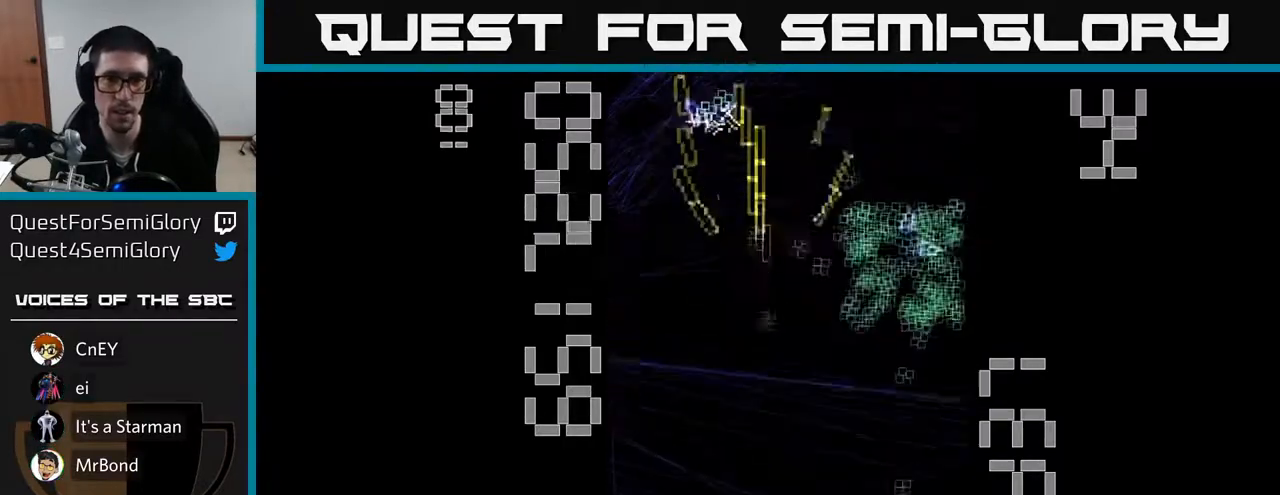
{"buttons": ["R2", "DPAD_DOWN", "DPAD_LEFT"], "left_stick": "center", "events": [[33, "DPAD_UP", "up"], [300, "DPAD_RIGHT", "up"], [317, "DPAD_DOWN", "down"], [333, "DPAD_LEFT", "down"]]}
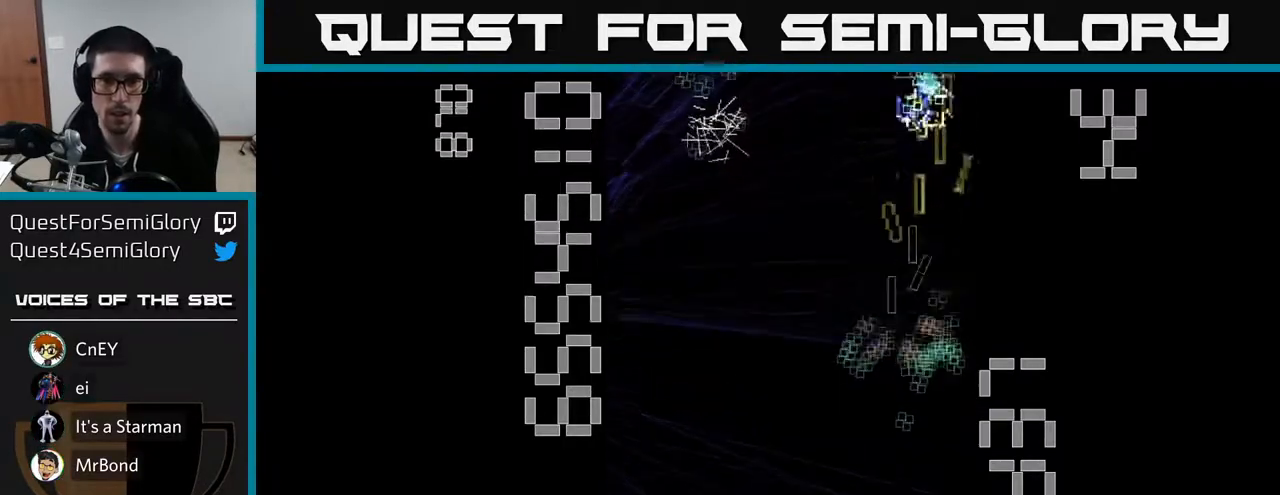
{"buttons": ["R2", "DPAD_DOWN"], "left_stick": "center", "events": [[33, "DPAD_LEFT", "up"], [83, "DPAD_RIGHT", "down"], [200, "DPAD_RIGHT", "up"], [350, "DPAD_LEFT", "down"], [433, "DPAD_LEFT", "up"]]}
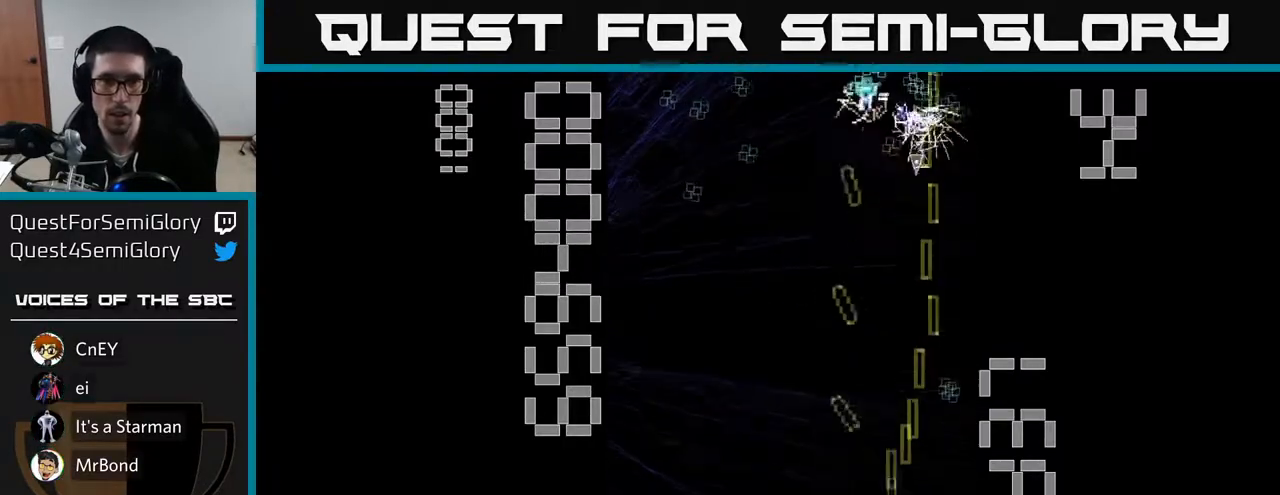
{"buttons": ["R2", "DPAD_LEFT"], "left_stick": "center", "events": [[17, "DPAD_DOWN", "up"], [50, "DPAD_UP", "down"], [283, "DPAD_RIGHT", "down"], [350, "DPAD_RIGHT", "up"], [417, "DPAD_LEFT", "down"], [450, "DPAD_UP", "up"]]}